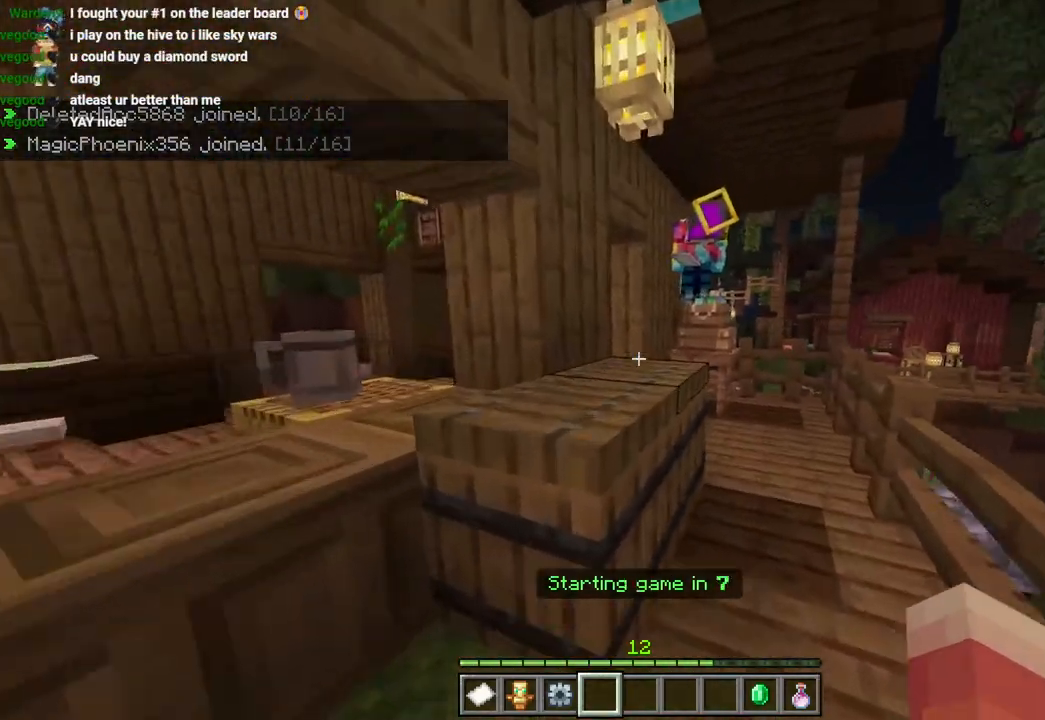
Gameplay with a controller (PlayStation layout); each line is a JSON object with the inputs held at the frame after it. "events" lists button and stick changes between this image and that frame as [ms after this image, input, new state], when the widget could be followed in between.
{"buttons": ["L3"], "left_stick": "up-right", "right_stick": "up", "events": [[50, "right_stick", "up-right"], [267, "left_stick", "up"], [400, "right_stick", "up"], [433, "L3", "down"], [483, "left_stick", "up-right"]]}
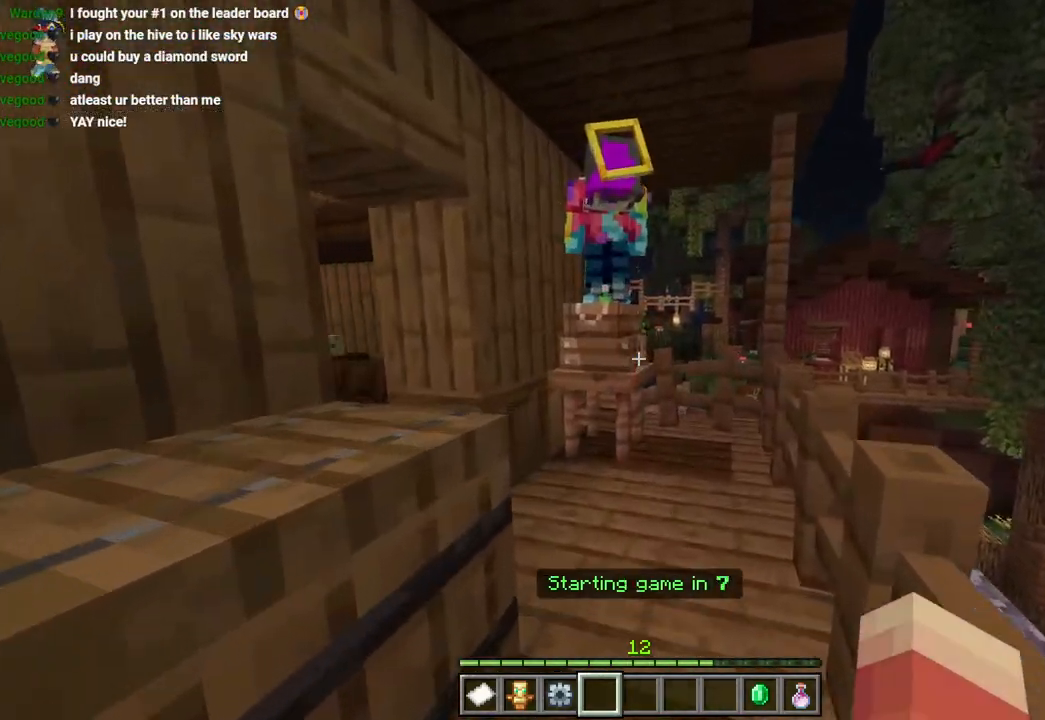
{"buttons": [], "left_stick": "down", "right_stick": "center", "events": [[33, "L3", "up"], [167, "right_stick", "up-left"], [350, "left_stick", "down-right"], [383, "right_stick", "center"], [467, "left_stick", "down"]]}
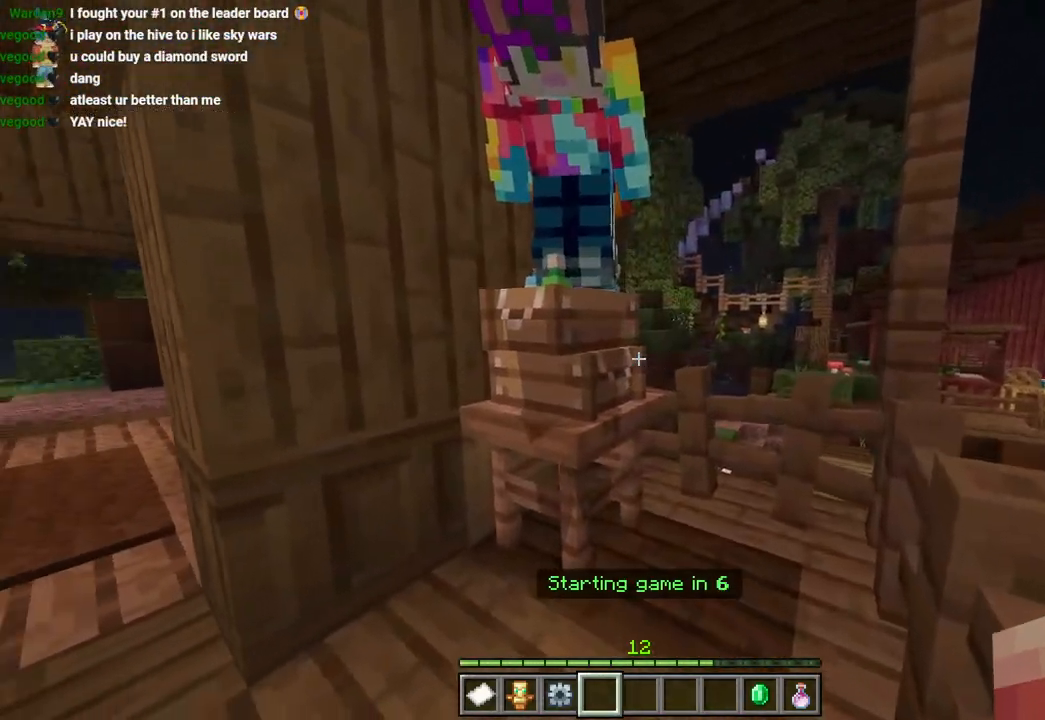
{"buttons": [], "left_stick": "up-right", "right_stick": "center", "events": [[117, "left_stick", "right"], [217, "left_stick", "up-right"], [367, "L3", "down"], [450, "L3", "up"]]}
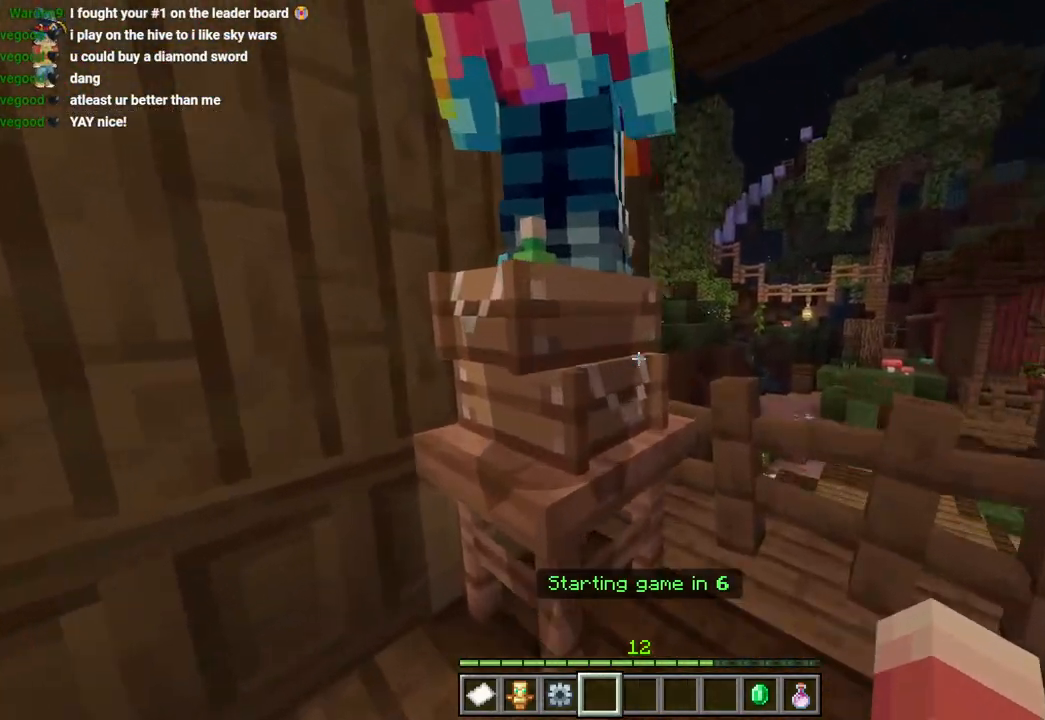
{"buttons": [], "left_stick": "up", "right_stick": "center", "events": [[67, "right_stick", "down-left"], [233, "left_stick", "right"], [233, "right_stick", "center"], [333, "CROSS", "down"], [367, "left_stick", "center"], [400, "CROSS", "up"], [467, "left_stick", "up"]]}
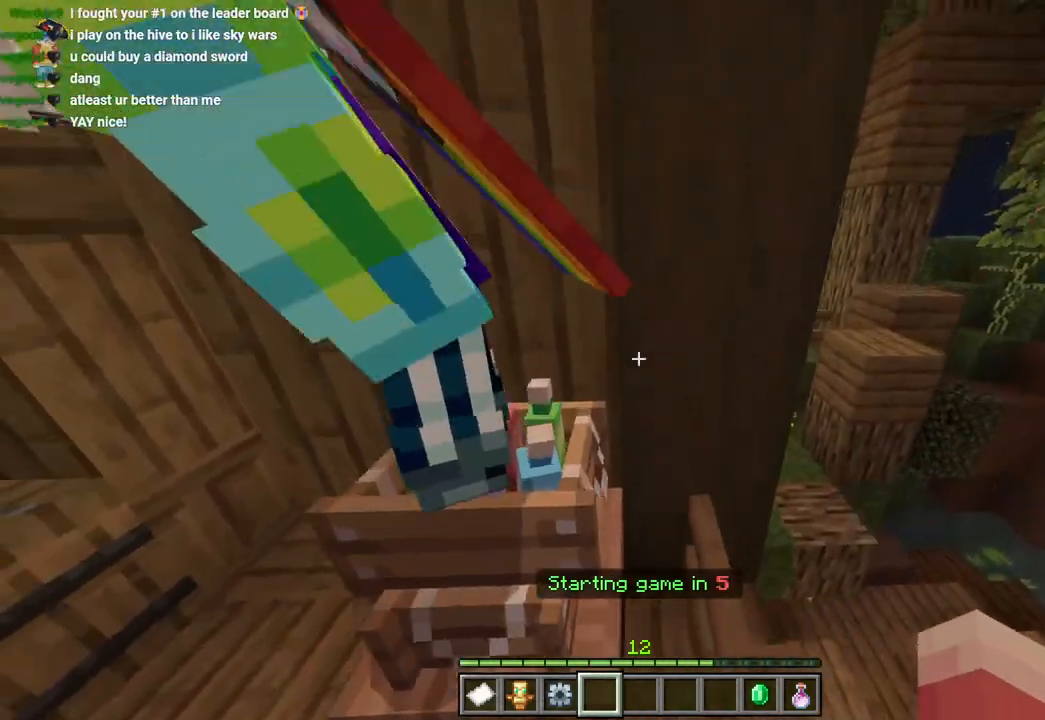
{"buttons": [], "left_stick": "center", "right_stick": "center", "events": [[50, "left_stick", "up-right"], [100, "right_stick", "down-left"], [233, "left_stick", "center"], [267, "right_stick", "center"]]}
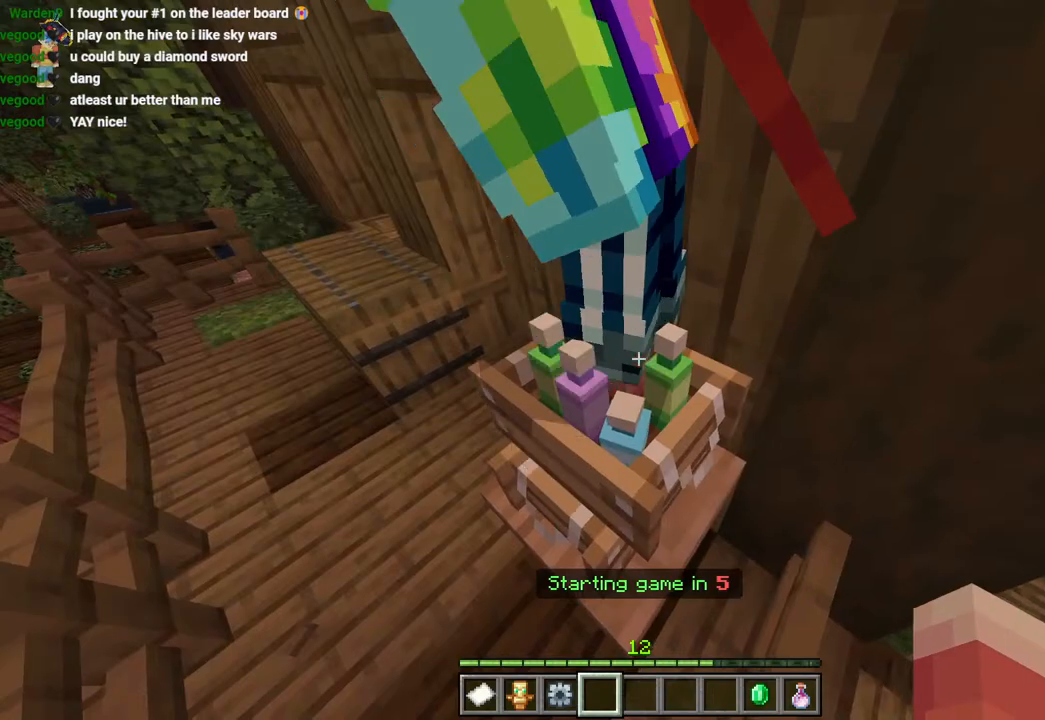
{"buttons": [], "left_stick": "right", "right_stick": "down-left", "events": [[50, "right_stick", "up-left"], [150, "right_stick", "center"], [233, "CROSS", "down"], [283, "left_stick", "up-right"], [317, "CROSS", "up"], [367, "left_stick", "right"], [483, "right_stick", "down-left"]]}
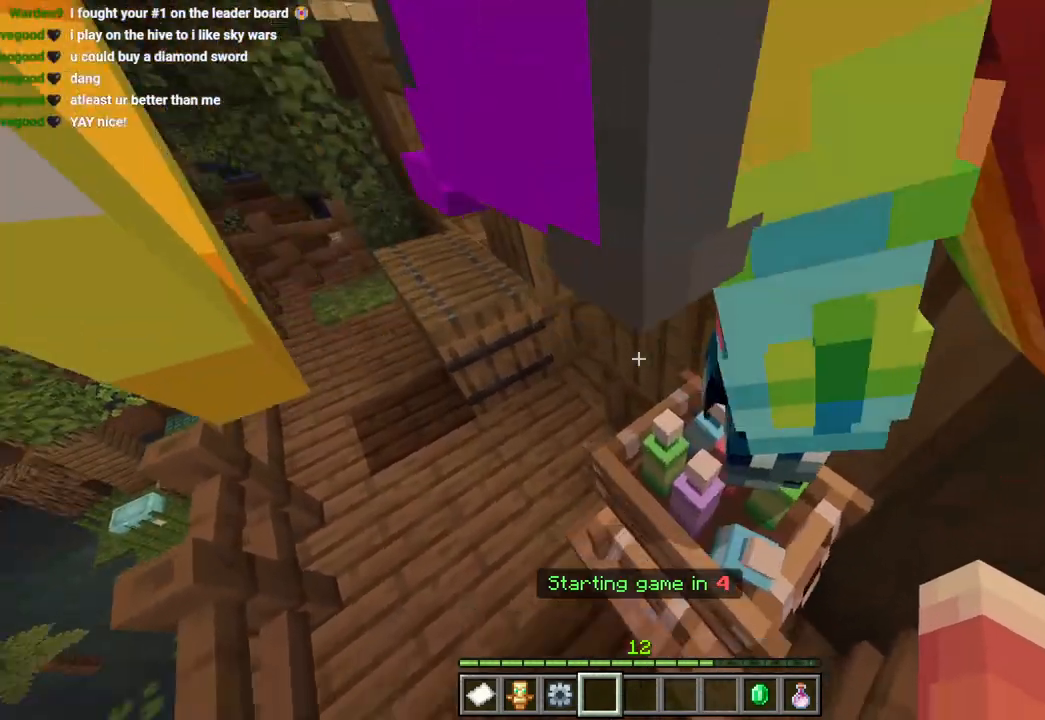
{"buttons": [], "left_stick": "right", "right_stick": "center", "events": [[67, "right_stick", "center"], [100, "left_stick", "center"], [300, "left_stick", "right"]]}
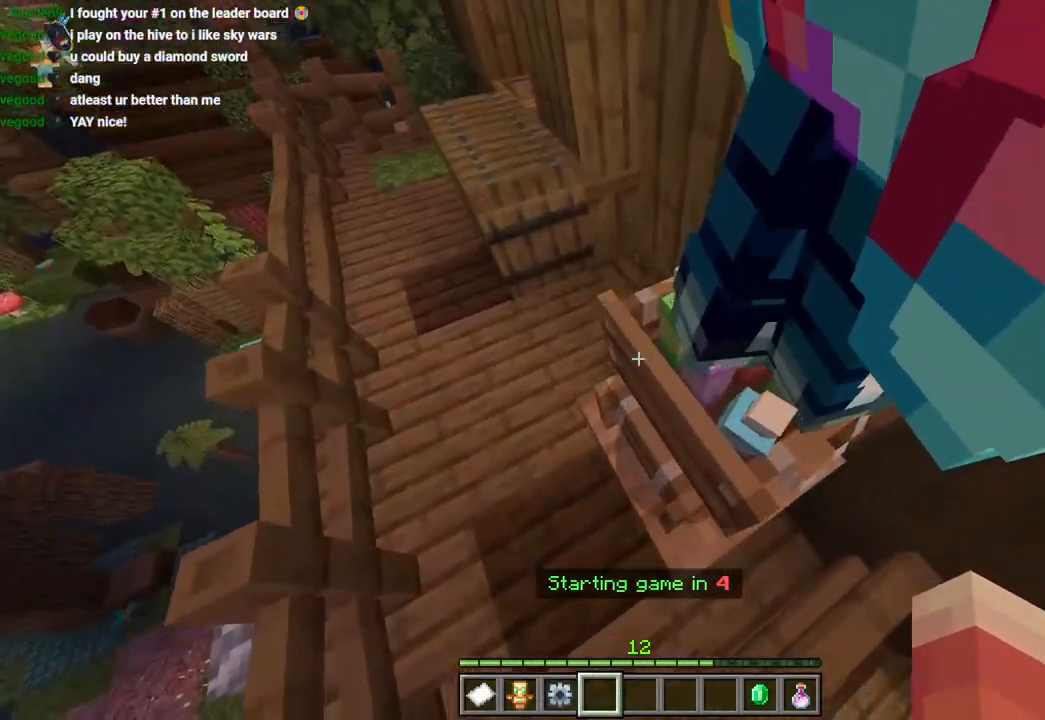
{"buttons": [], "left_stick": "up-right", "right_stick": "center", "events": [[133, "CROSS", "down"], [150, "left_stick", "up-right"], [200, "CROSS", "up"]]}
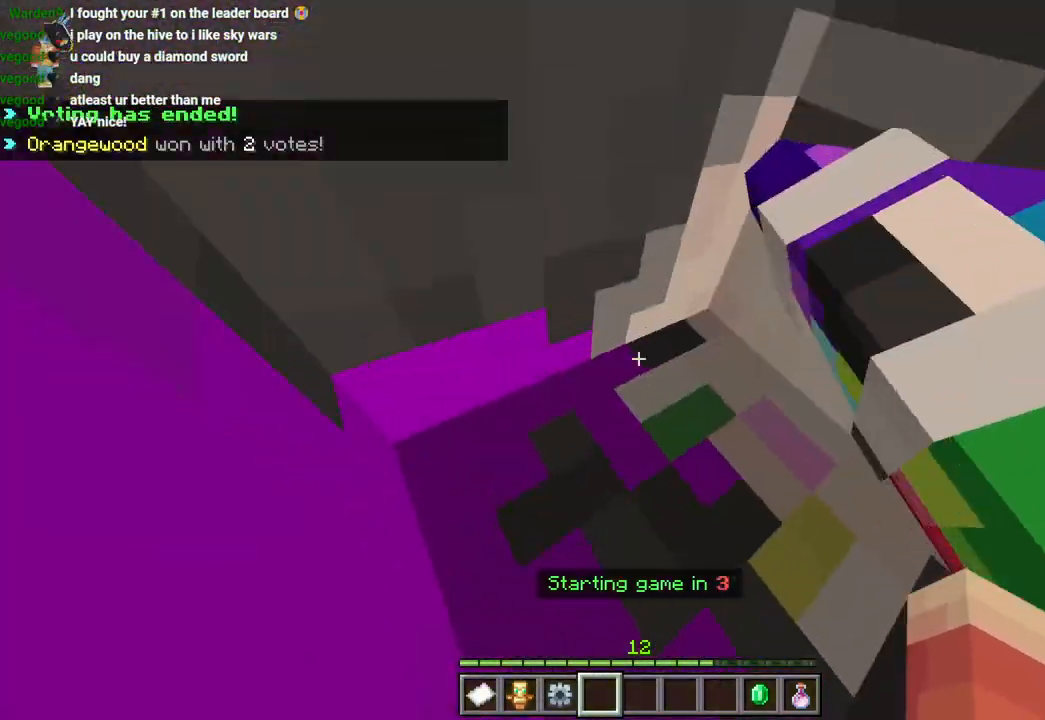
{"buttons": ["CROSS"], "left_stick": "up-right", "right_stick": "center", "events": [[50, "CIRCLE", "down"], [117, "CIRCLE", "up"], [117, "left_stick", "center"], [200, "left_stick", "up-right"], [300, "CROSS", "down"], [400, "CROSS", "up"], [483, "CROSS", "down"]]}
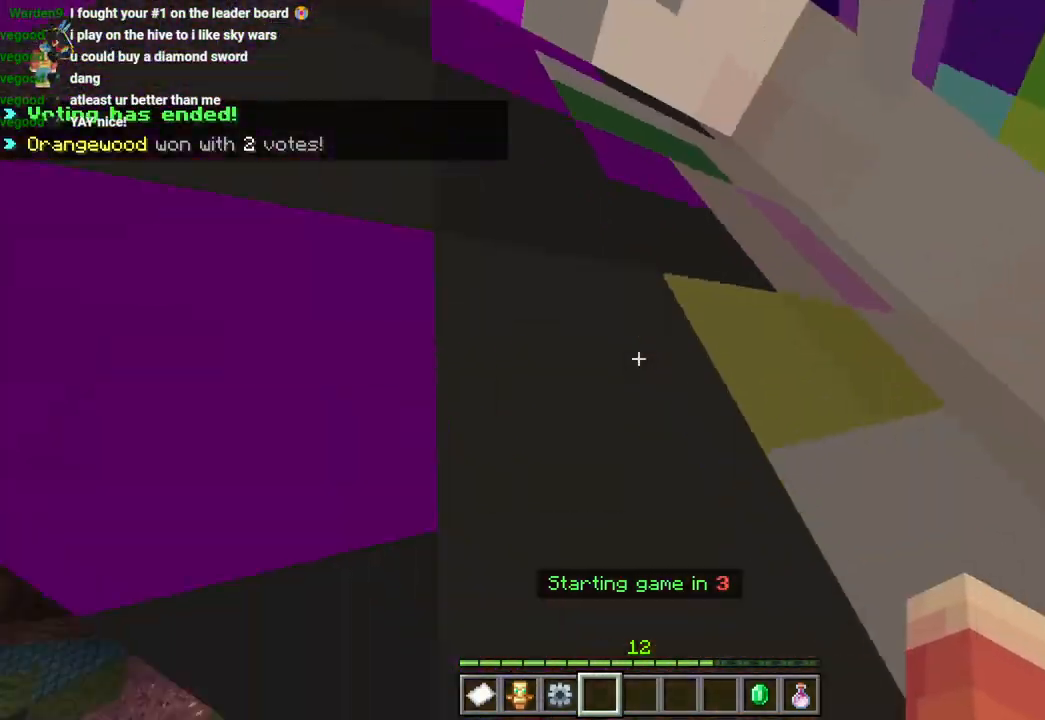
{"buttons": [], "left_stick": "up-right", "right_stick": "center", "events": [[50, "CROSS", "up"], [167, "CROSS", "down"], [250, "CROSS", "up"], [350, "CROSS", "down"], [417, "CROSS", "up"]]}
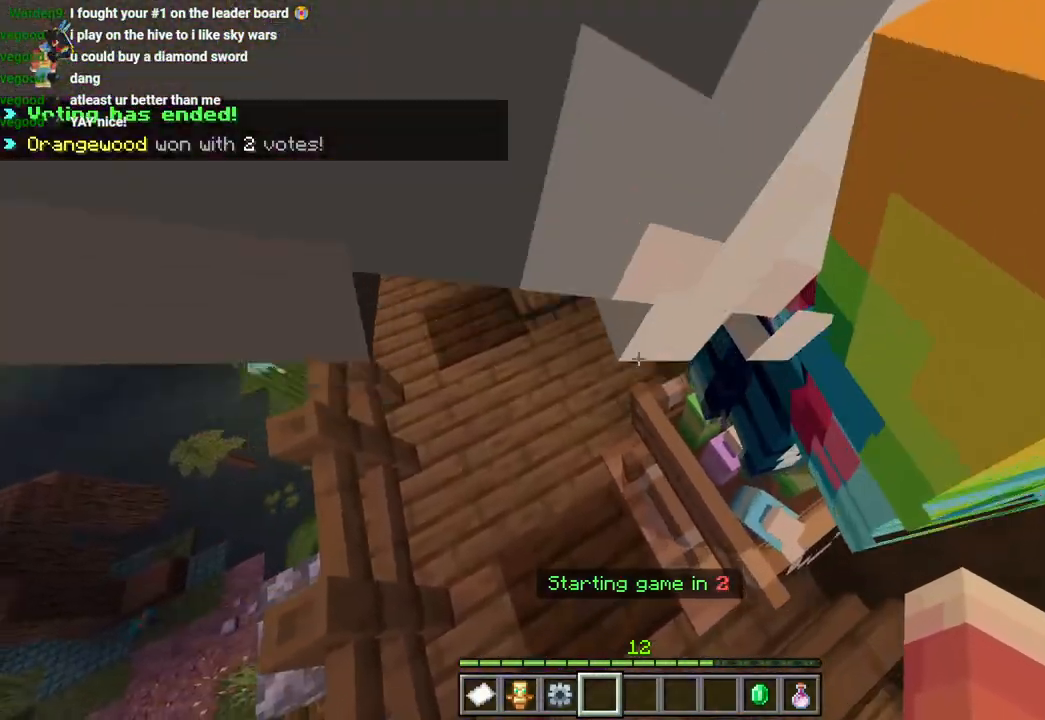
{"buttons": [], "left_stick": "right", "right_stick": "right", "events": [[100, "left_stick", "right"], [350, "right_stick", "right"]]}
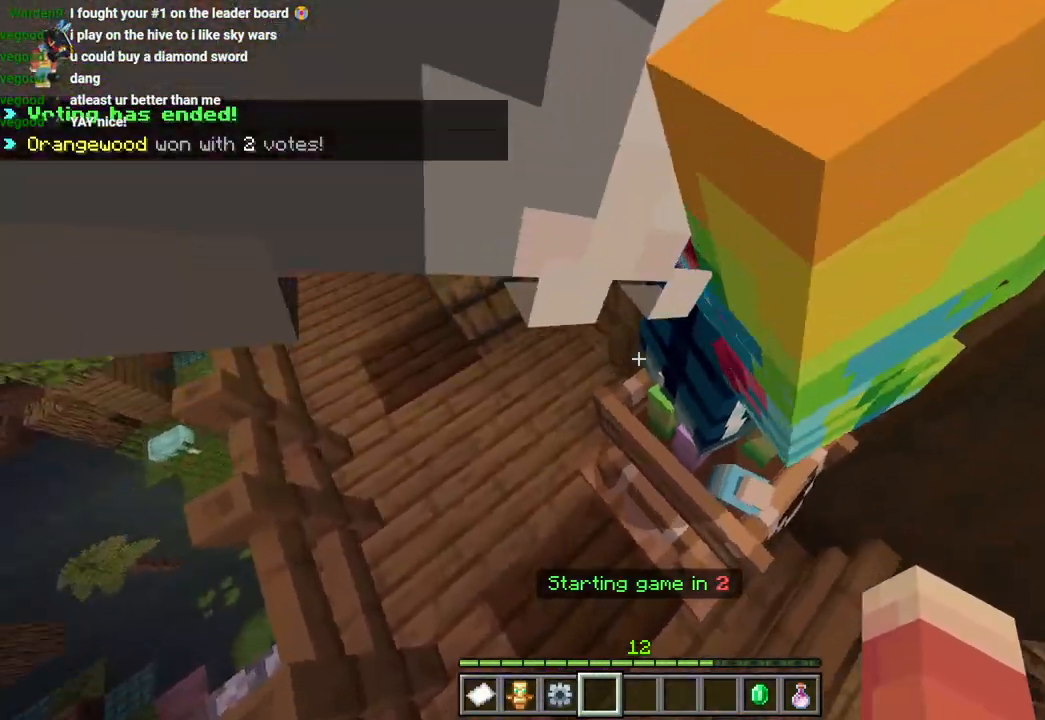
{"buttons": [], "left_stick": "down-left", "right_stick": "center", "events": [[150, "left_stick", "down-right"], [333, "right_stick", "center"], [400, "left_stick", "down-left"]]}
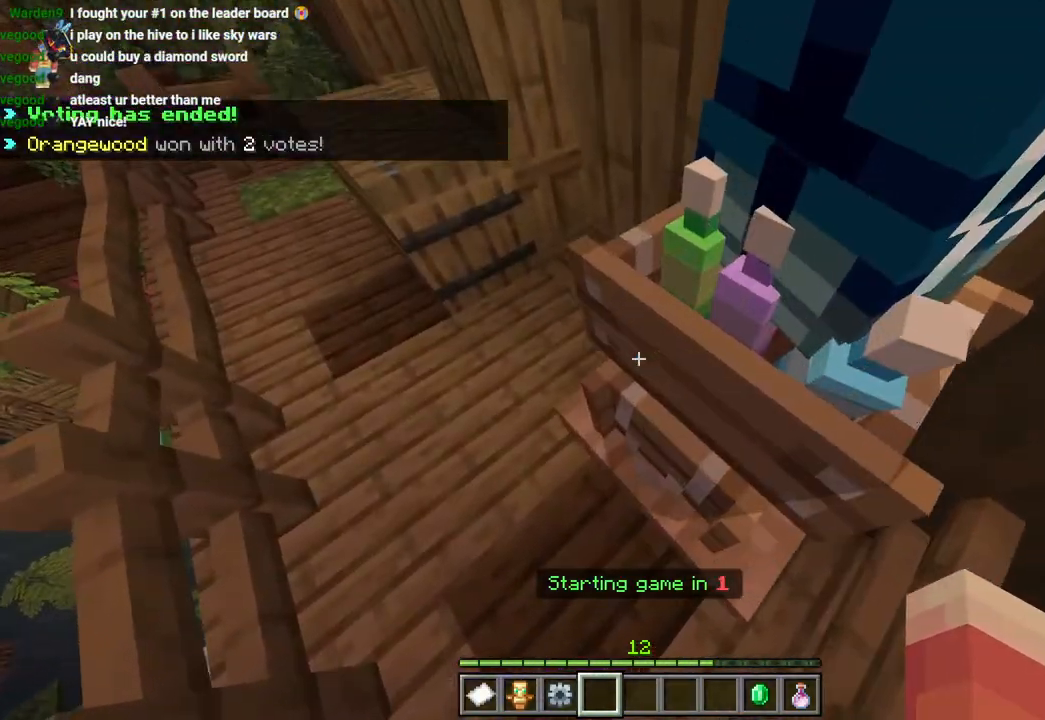
{"buttons": [], "left_stick": "down-right", "right_stick": "right", "events": [[17, "left_stick", "left"], [33, "right_stick", "left"], [150, "right_stick", "down-left"], [317, "right_stick", "right"], [333, "left_stick", "up-right"], [383, "left_stick", "right"], [500, "left_stick", "down-right"]]}
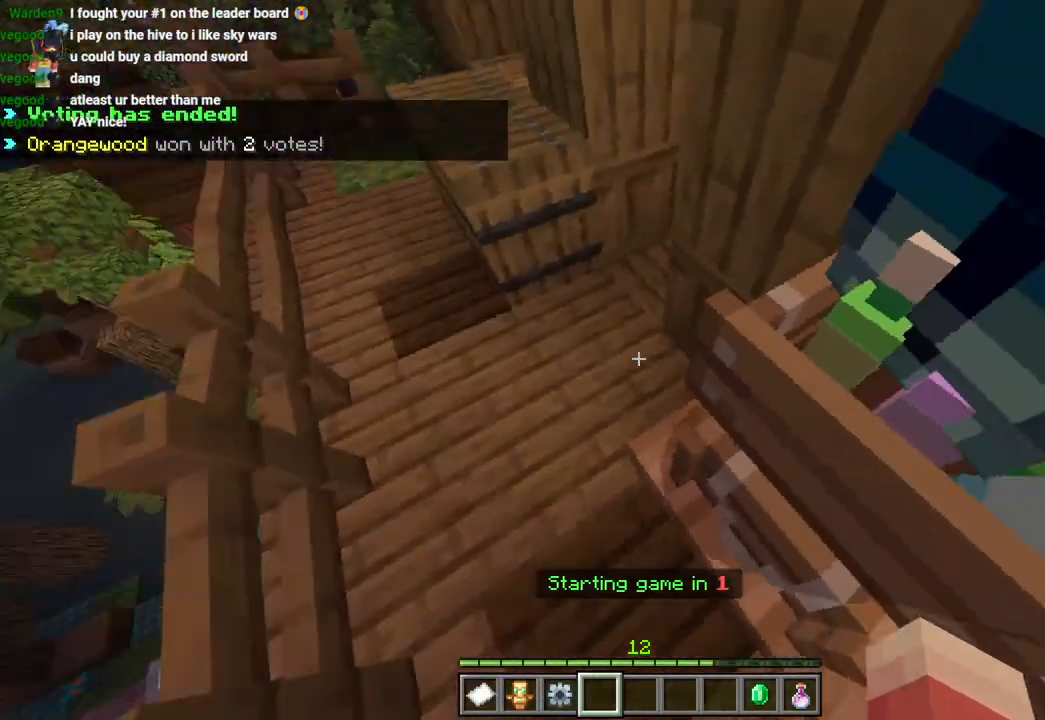
{"buttons": [], "left_stick": "up-right", "right_stick": "up", "events": [[133, "right_stick", "center"], [317, "left_stick", "up-right"], [367, "right_stick", "up"], [400, "CROSS", "down"], [483, "CROSS", "up"]]}
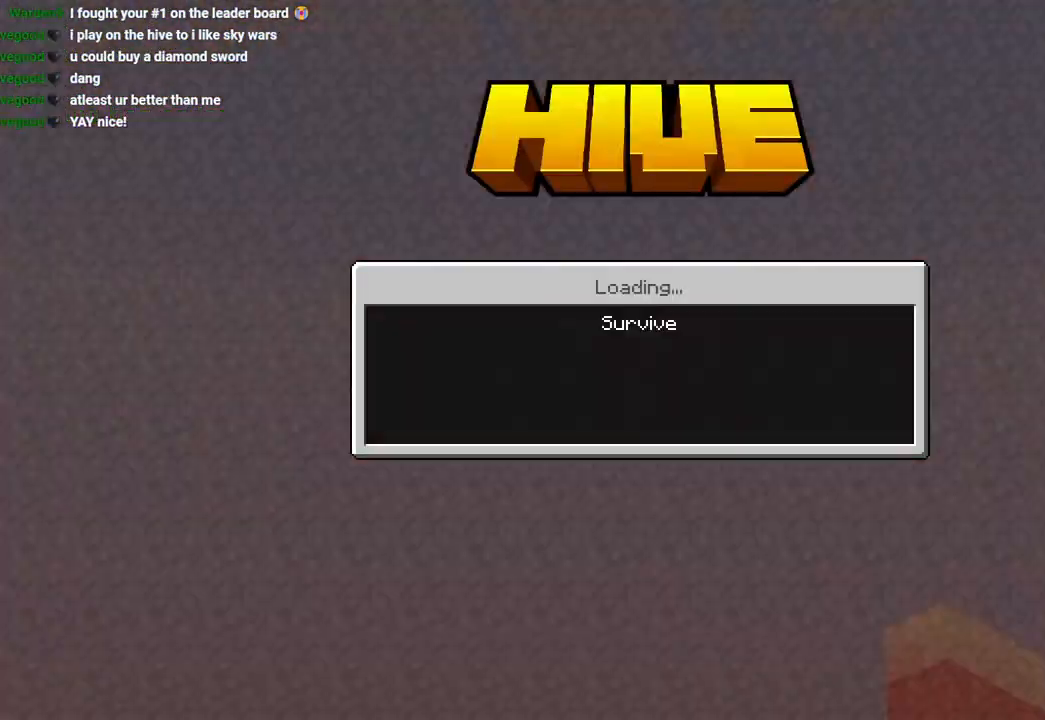
{"buttons": [], "left_stick": "left", "right_stick": "up", "events": [[200, "left_stick", "center"], [267, "left_stick", "left"], [350, "CIRCLE", "down"], [433, "CIRCLE", "up"]]}
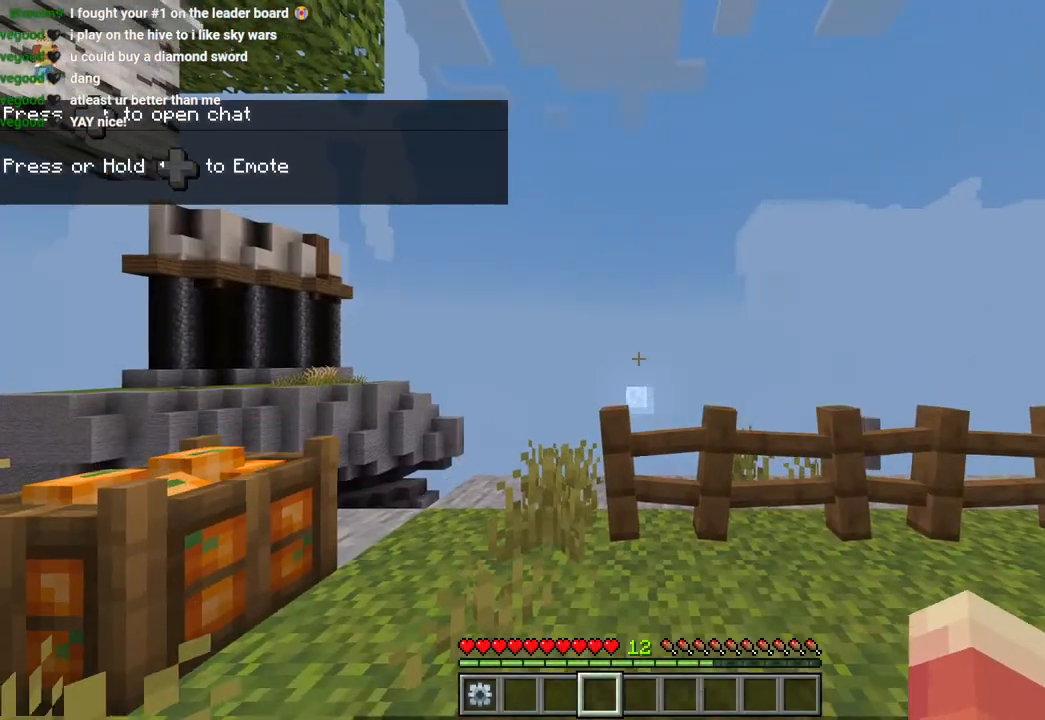
{"buttons": [], "left_stick": "left", "right_stick": "right", "events": [[67, "right_stick", "right"], [283, "left_stick", "center"], [383, "right_stick", "center"], [433, "left_stick", "left"], [467, "right_stick", "right"]]}
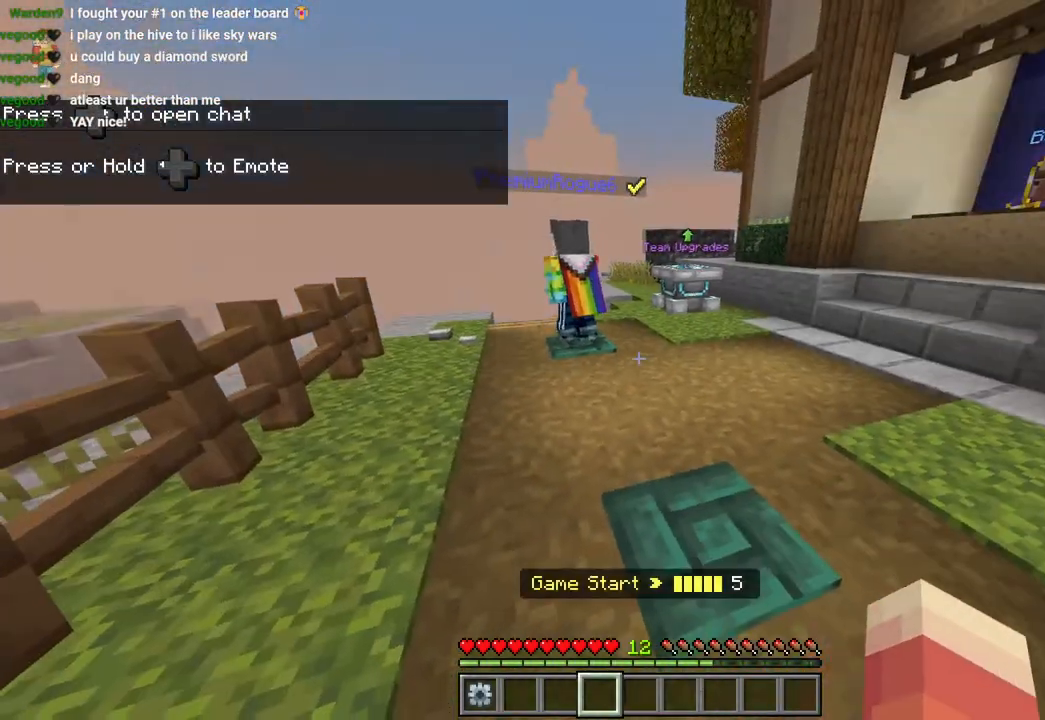
{"buttons": ["R2"], "left_stick": "center", "right_stick": "left", "events": [[67, "left_stick", "up-left"], [183, "L3", "down"], [183, "left_stick", "up"], [283, "L3", "up"], [283, "R2", "down"], [317, "right_stick", "center"], [383, "R2", "up"], [383, "left_stick", "center"], [400, "right_stick", "left"], [450, "R2", "down"]]}
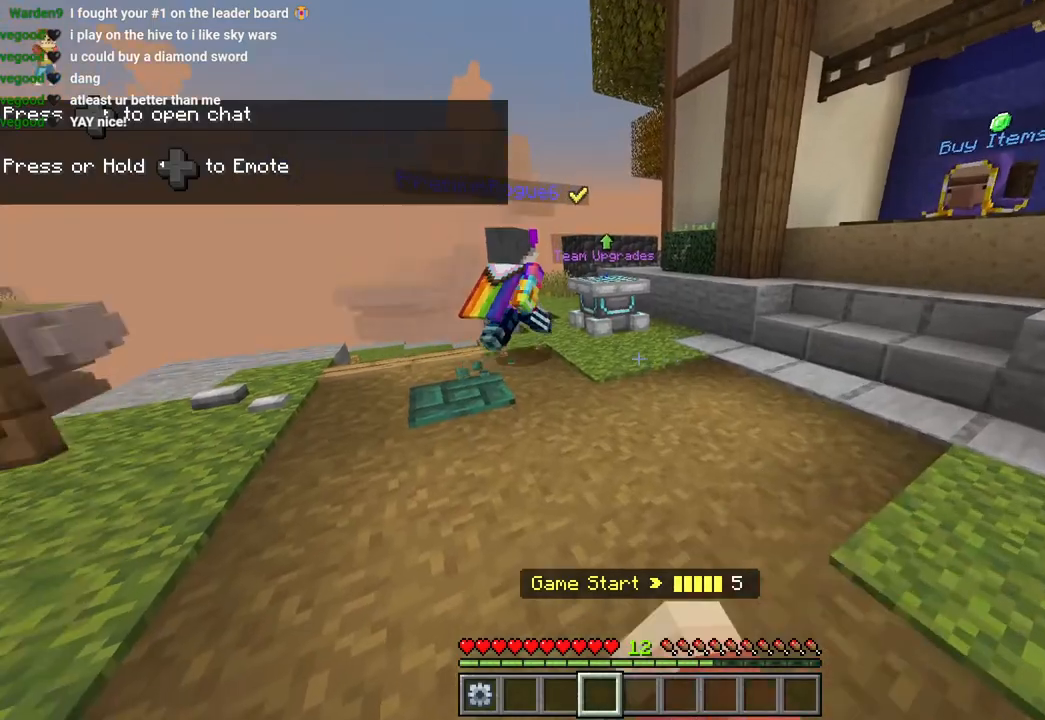
{"buttons": [], "left_stick": "right", "right_stick": "right", "events": [[17, "right_stick", "center"], [50, "R2", "up"], [117, "left_stick", "left"], [150, "right_stick", "up"], [233, "left_stick", "center"], [250, "right_stick", "right"], [483, "left_stick", "right"]]}
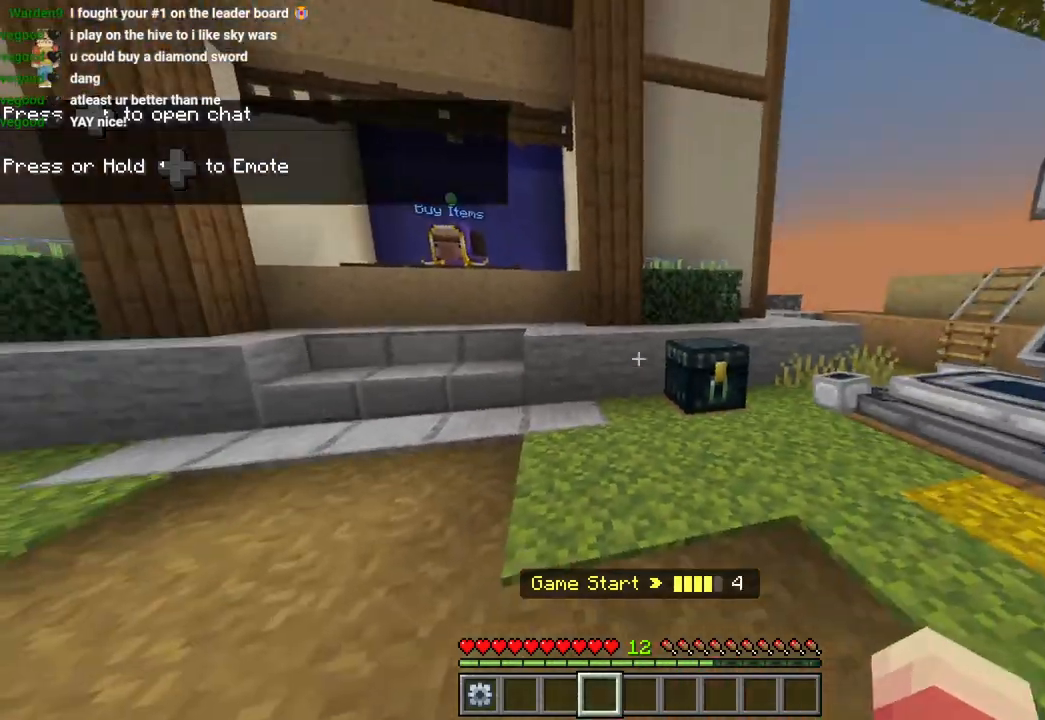
{"buttons": [], "left_stick": "up-right", "right_stick": "center", "events": [[200, "right_stick", "center"], [383, "left_stick", "up-right"]]}
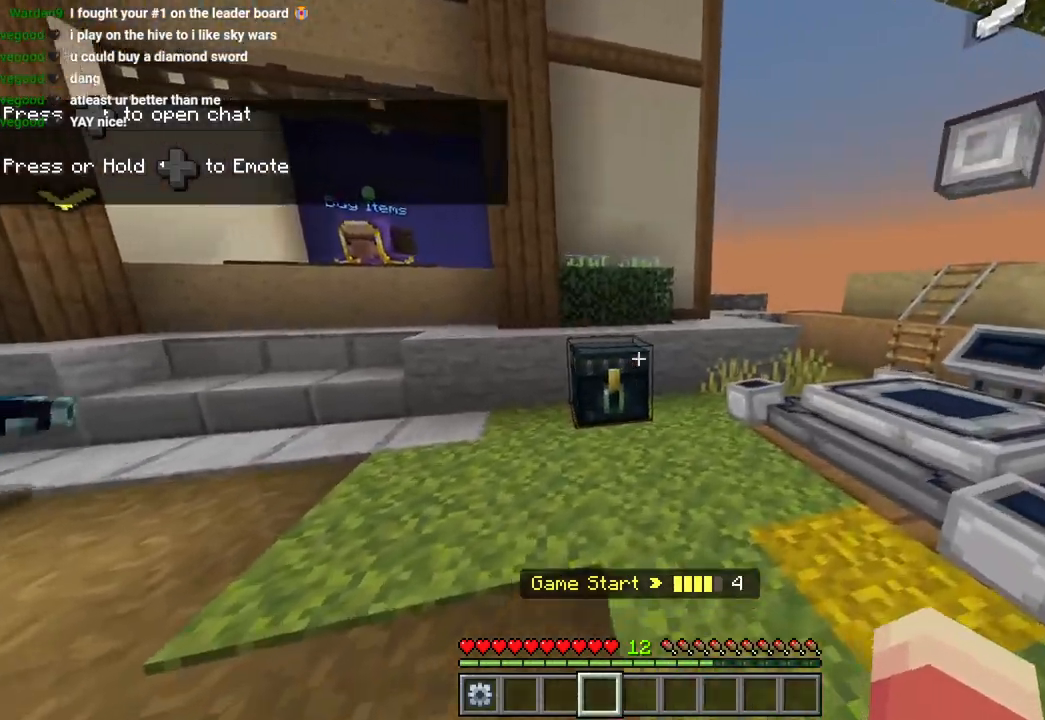
{"buttons": [], "left_stick": "center", "right_stick": "center", "events": [[100, "left_stick", "right"], [183, "right_stick", "left"], [350, "right_stick", "center"], [383, "left_stick", "center"]]}
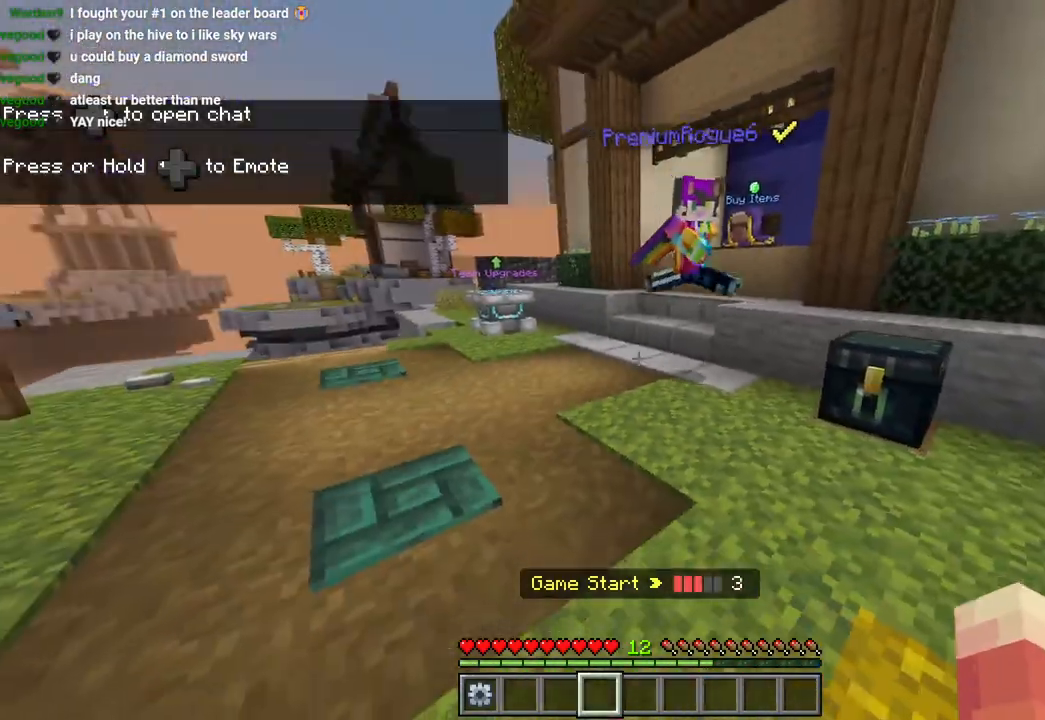
{"buttons": [], "left_stick": "center", "right_stick": "right", "events": [[33, "left_stick", "down-left"], [133, "left_stick", "left"], [217, "right_stick", "right"], [383, "left_stick", "center"]]}
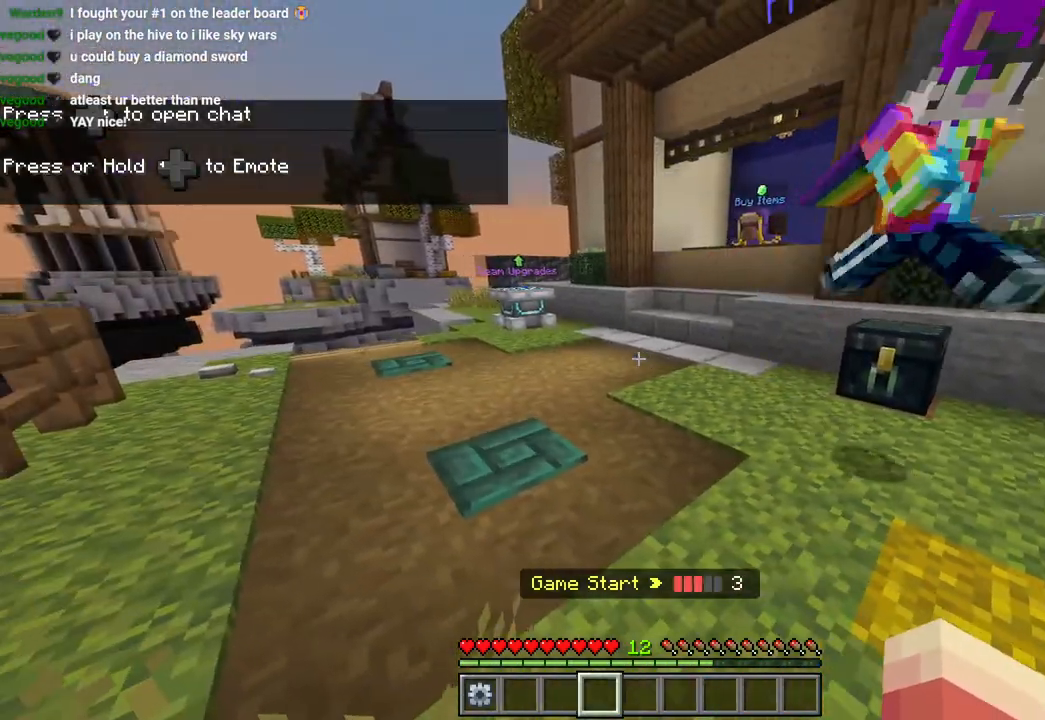
{"buttons": [], "left_stick": "left", "right_stick": "right", "events": [[167, "left_stick", "left"]]}
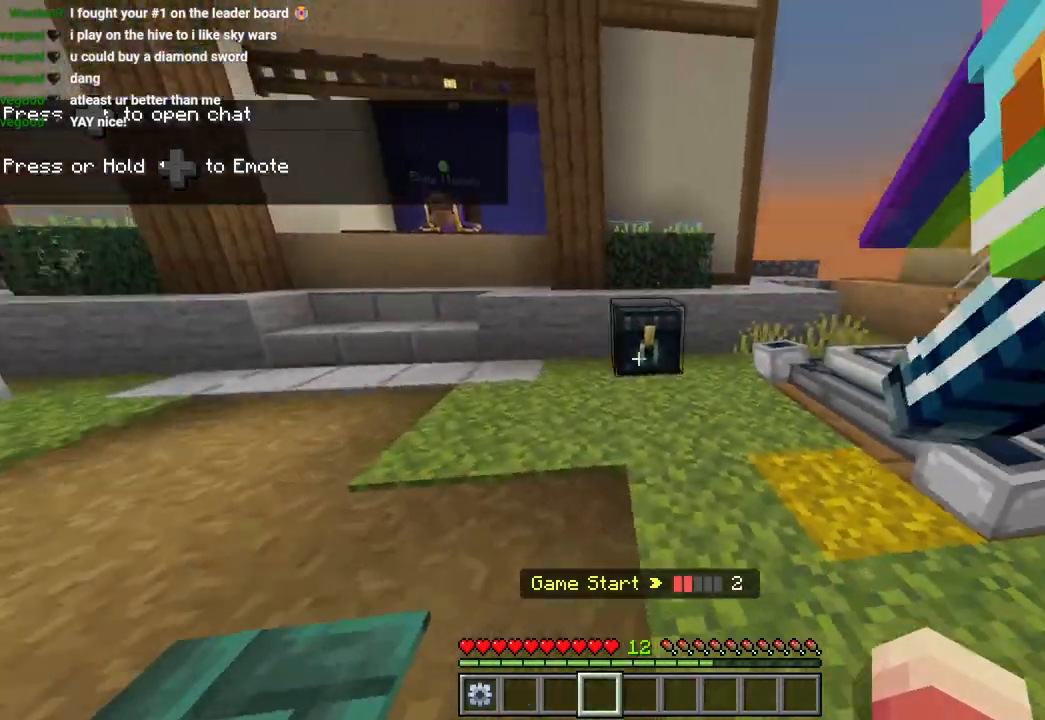
{"buttons": [], "left_stick": "left", "right_stick": "center", "events": [[117, "left_stick", "down"], [400, "left_stick", "left"], [483, "right_stick", "center"]]}
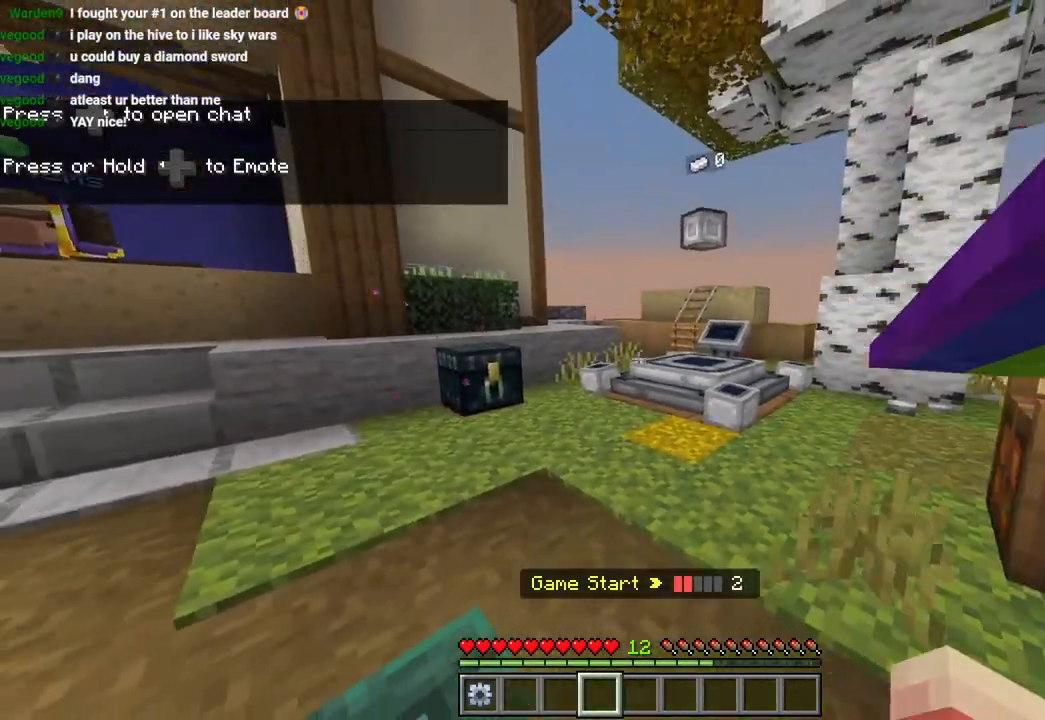
{"buttons": ["CROSS"], "left_stick": "up-right", "right_stick": "center", "events": [[83, "right_stick", "right"], [267, "left_stick", "up"], [283, "right_stick", "center"], [383, "L3", "down"], [450, "CROSS", "down"], [467, "L3", "up"], [467, "left_stick", "up-right"]]}
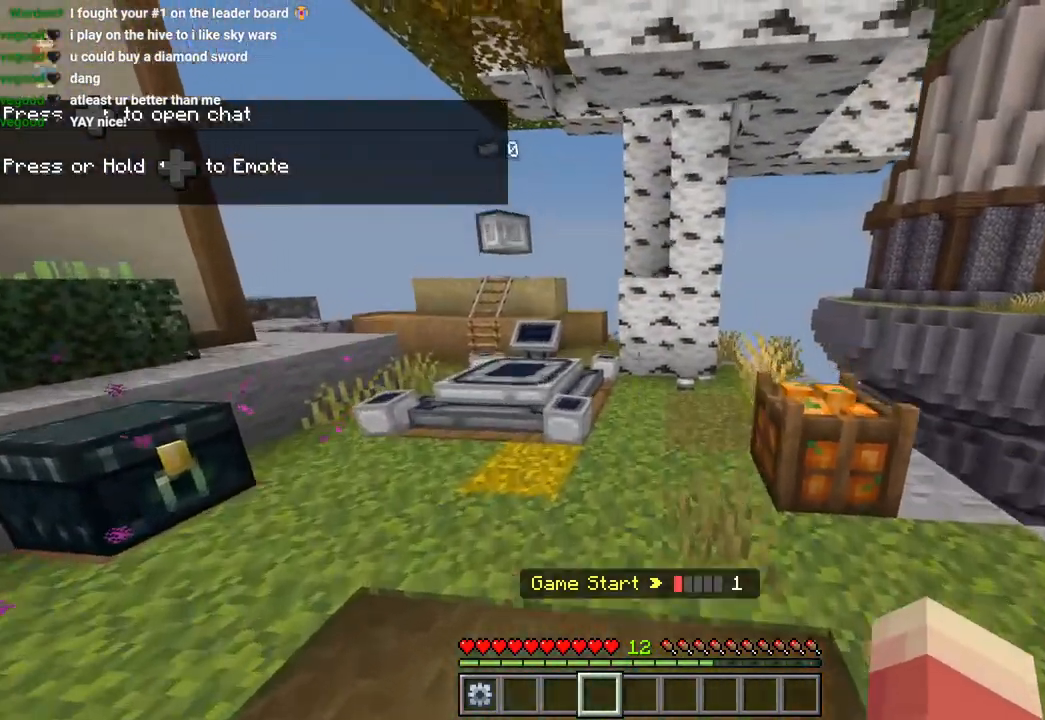
{"buttons": ["CROSS"], "left_stick": "up", "right_stick": "center", "events": [[33, "CROSS", "up"], [183, "right_stick", "right"], [300, "left_stick", "up"], [300, "right_stick", "center"], [400, "L3", "down"], [483, "CROSS", "down"], [500, "L3", "up"]]}
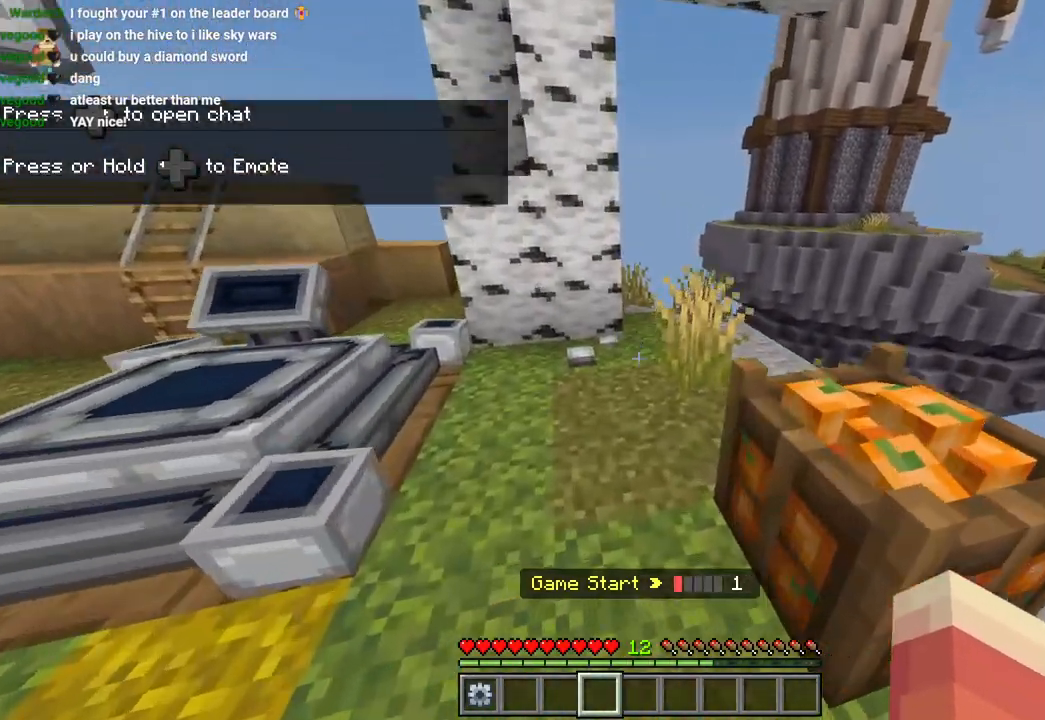
{"buttons": [], "left_stick": "down-right", "right_stick": "left", "events": [[50, "left_stick", "up-right"], [133, "CROSS", "up"], [333, "right_stick", "left"], [467, "left_stick", "down-right"]]}
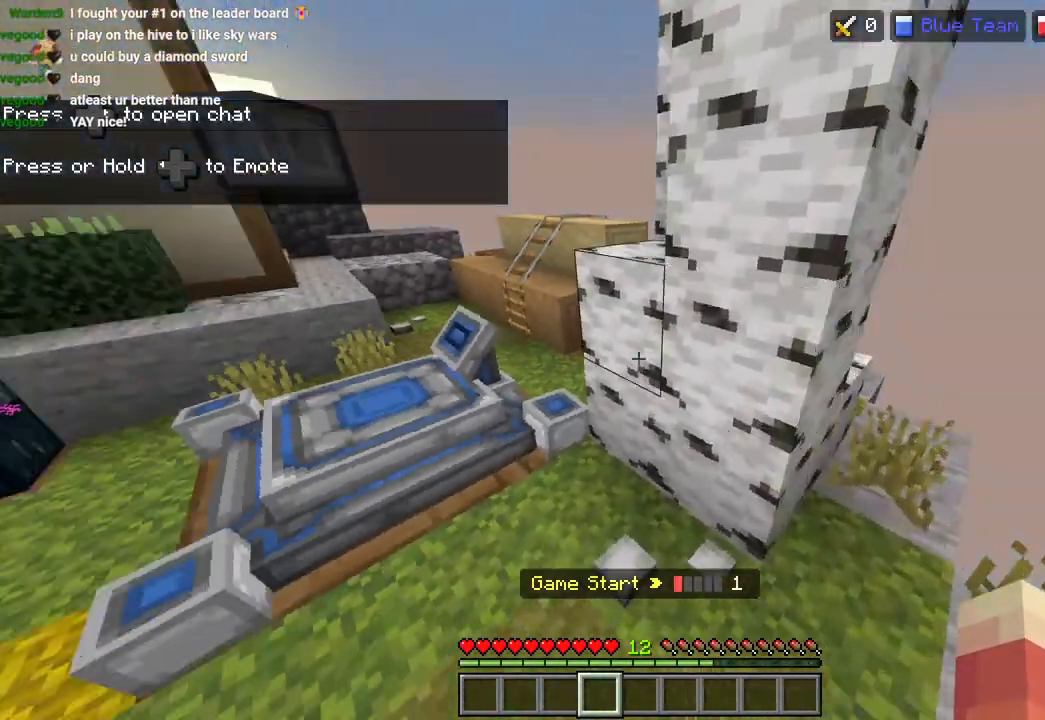
{"buttons": [], "left_stick": "up-left", "right_stick": "center", "events": [[117, "left_stick", "up-left"], [217, "L3", "down"], [283, "right_stick", "center"], [300, "CROSS", "down"], [300, "L3", "up"], [417, "CROSS", "up"]]}
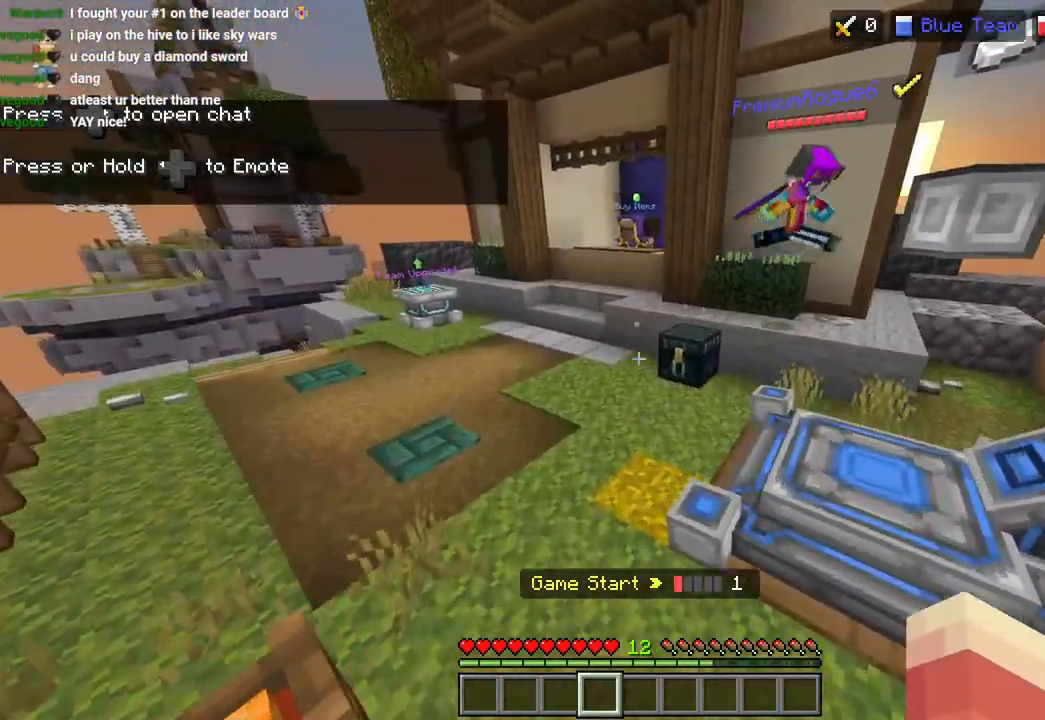
{"buttons": [], "left_stick": "up-left", "right_stick": "center", "events": [[83, "right_stick", "left"], [217, "right_stick", "center"], [233, "L3", "down"], [350, "CROSS", "down"], [350, "L3", "up"], [467, "CROSS", "up"]]}
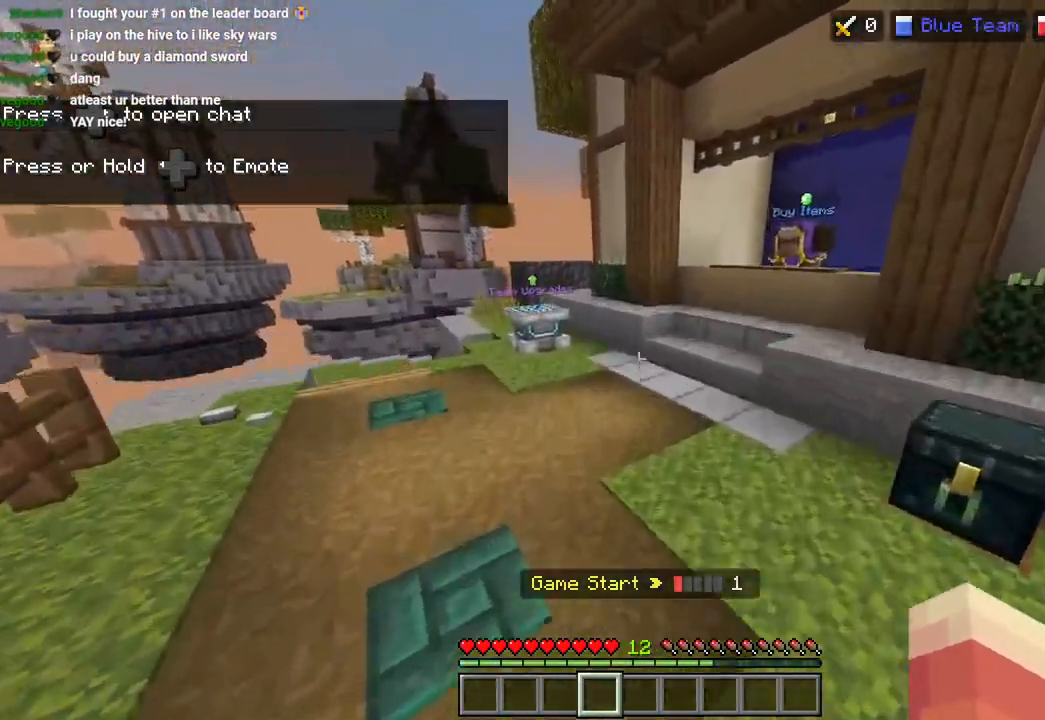
{"buttons": [], "left_stick": "up", "right_stick": "right", "events": [[117, "right_stick", "right"], [400, "L3", "down"], [400, "left_stick", "up"], [500, "L3", "up"]]}
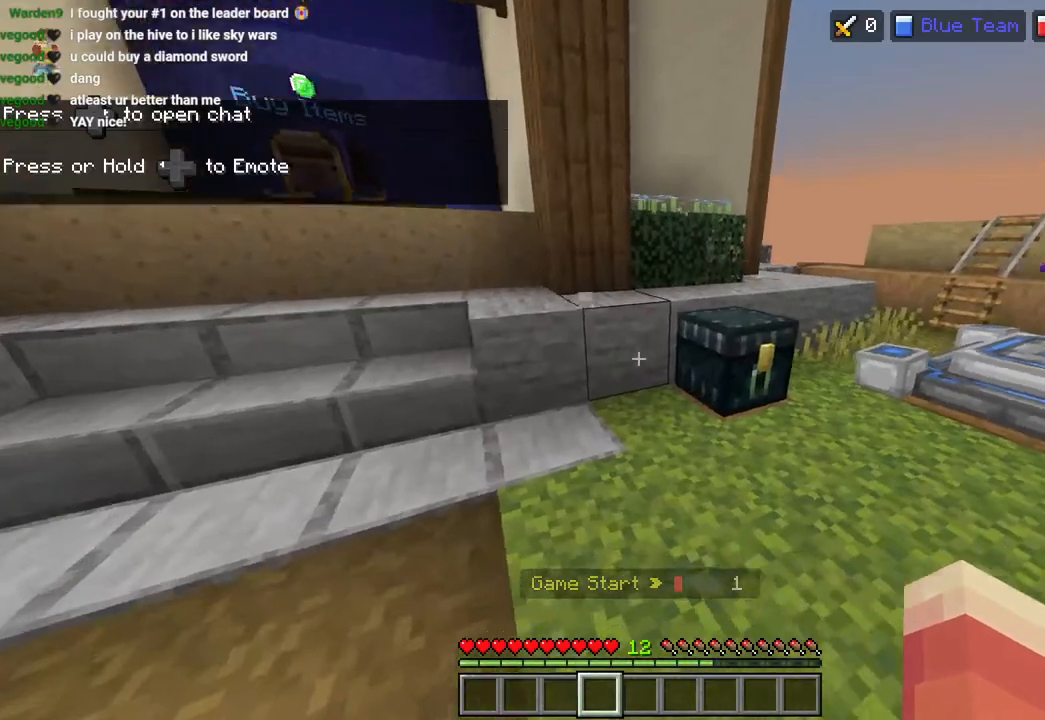
{"buttons": [], "left_stick": "up", "right_stick": "right", "events": [[83, "right_stick", "center"], [200, "CROSS", "down"], [267, "CROSS", "up"], [367, "right_stick", "right"]]}
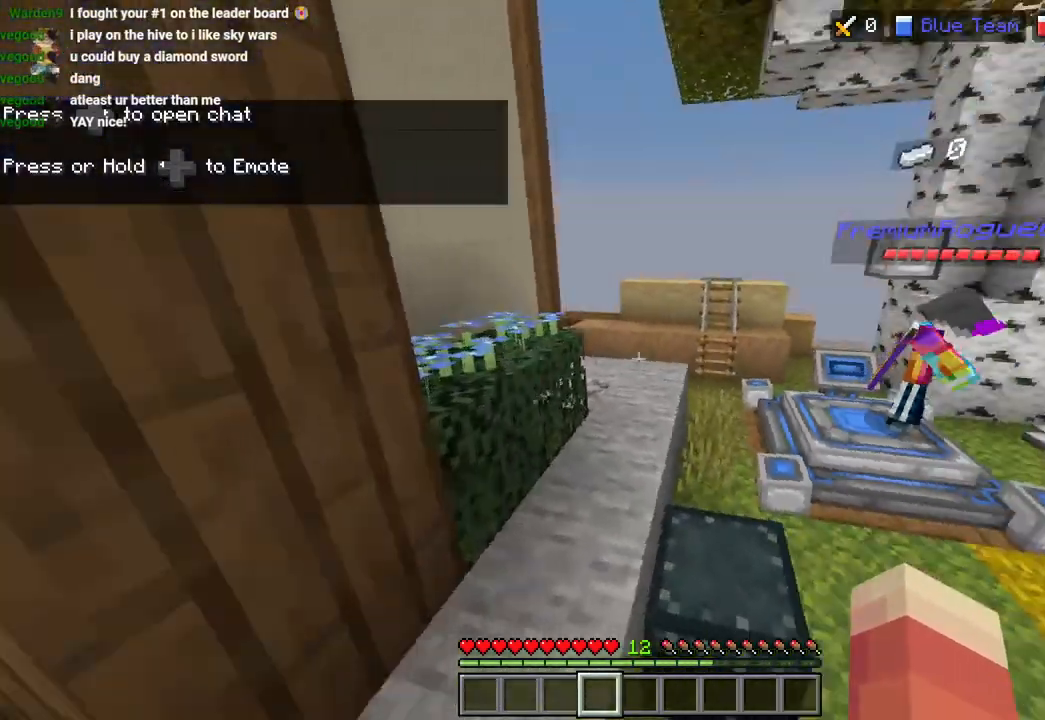
{"buttons": [], "left_stick": "center", "right_stick": "right", "events": [[150, "right_stick", "center"], [217, "CROSS", "down"], [350, "CROSS", "up"], [433, "left_stick", "center"], [467, "right_stick", "right"]]}